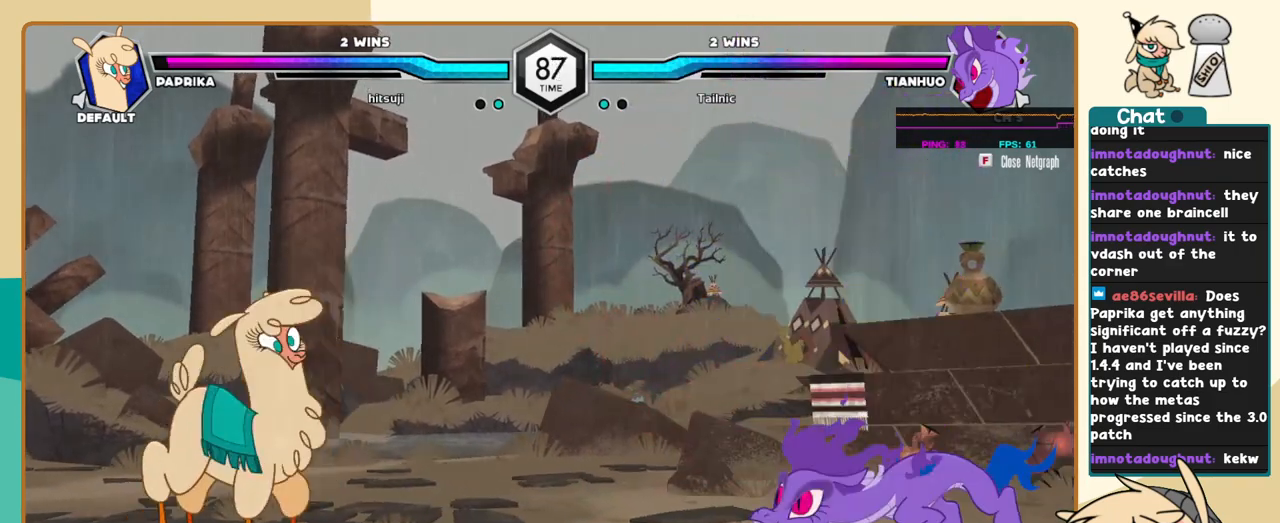
Gameplay with keyboard; each line is a JSON object with the keys held at the frame after it. "events" lists presses ("down") and releases ("up") of "a", "c", "d", "i", "j", "k", "l", "s", "x" and "z" between this image and that frame as [ms after this image, input, new state], when the widget could be followed in between. No other keys are recorded. Mouse input is not recorded.
{"keys": [], "events": [[217, "j", "down"], [317, "j", "up"]]}
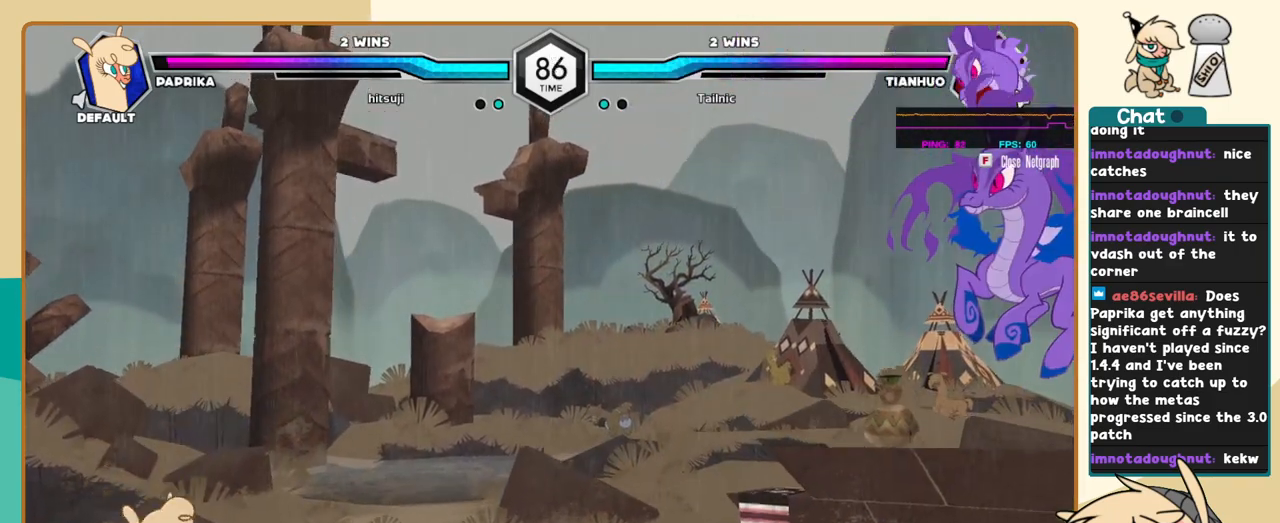
{"keys": [], "events": [[50, "l", "down"], [284, "l", "up"], [334, "l", "down"], [417, "l", "up"]]}
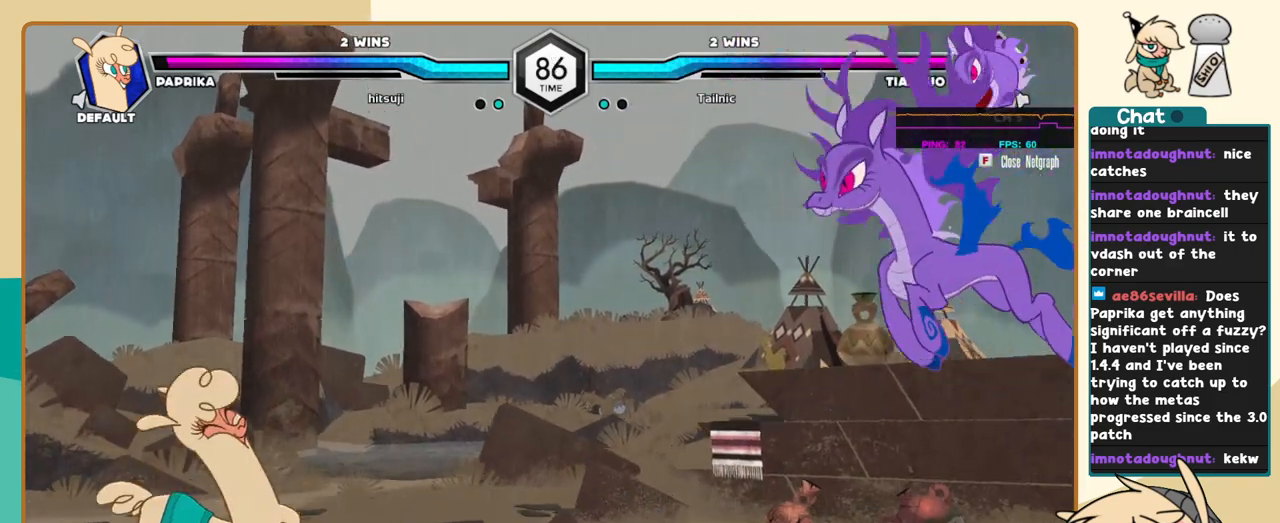
{"keys": ["j", "k"], "events": [[17, "j", "down"], [484, "k", "down"]]}
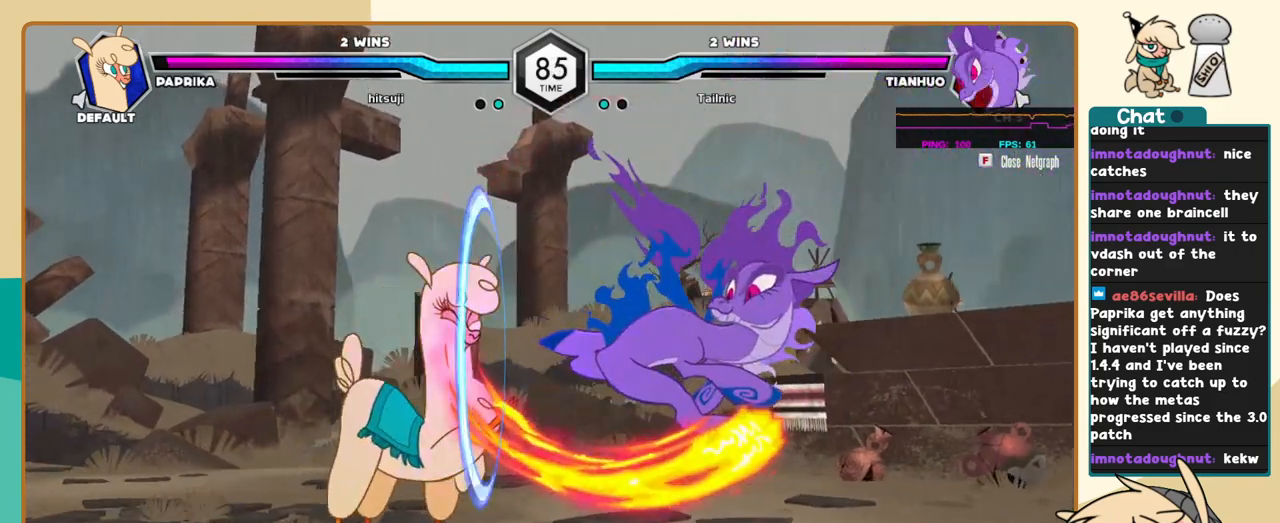
{"keys": ["j"], "events": [[34, "s", "down"], [67, "s", "up"], [450, "k", "up"]]}
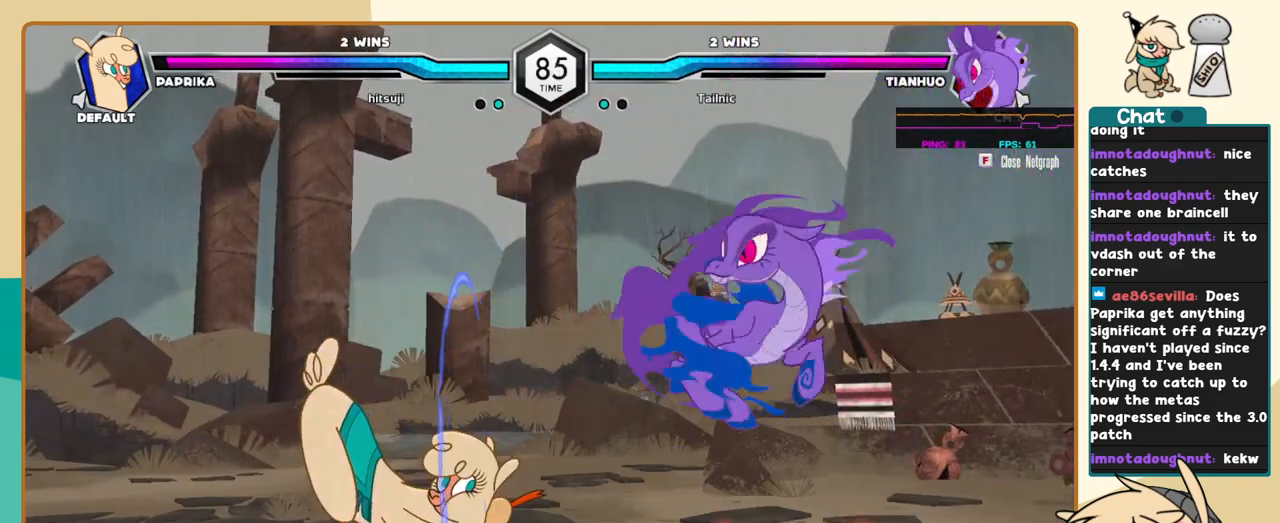
{"keys": ["j", "k"], "events": [[50, "i", "down"], [100, "s", "down"], [184, "i", "up"], [184, "s", "up"], [284, "k", "down"]]}
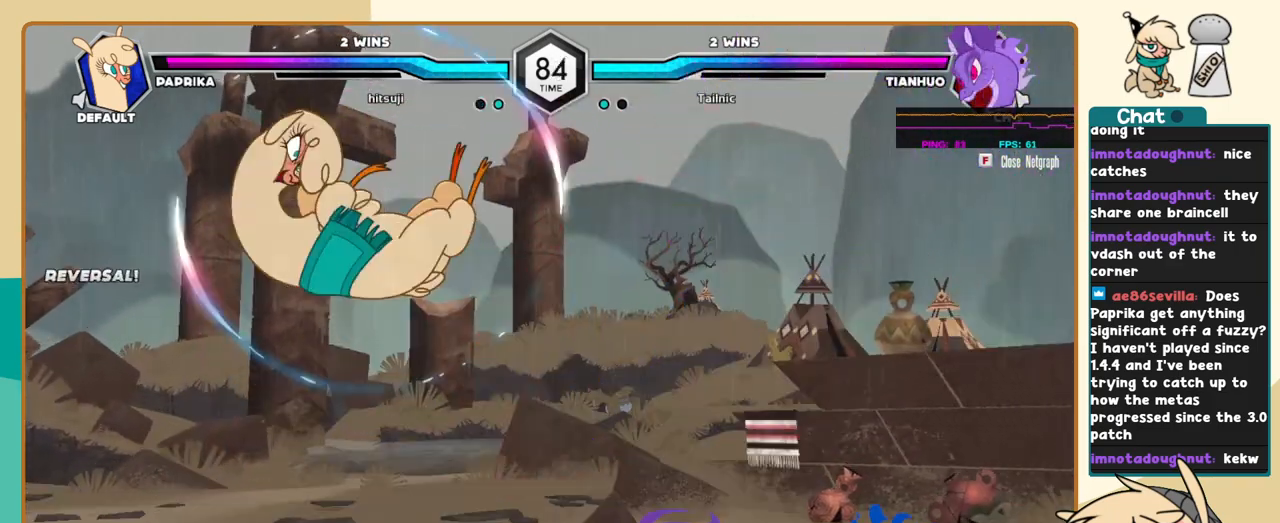
{"keys": ["j", "k"], "events": []}
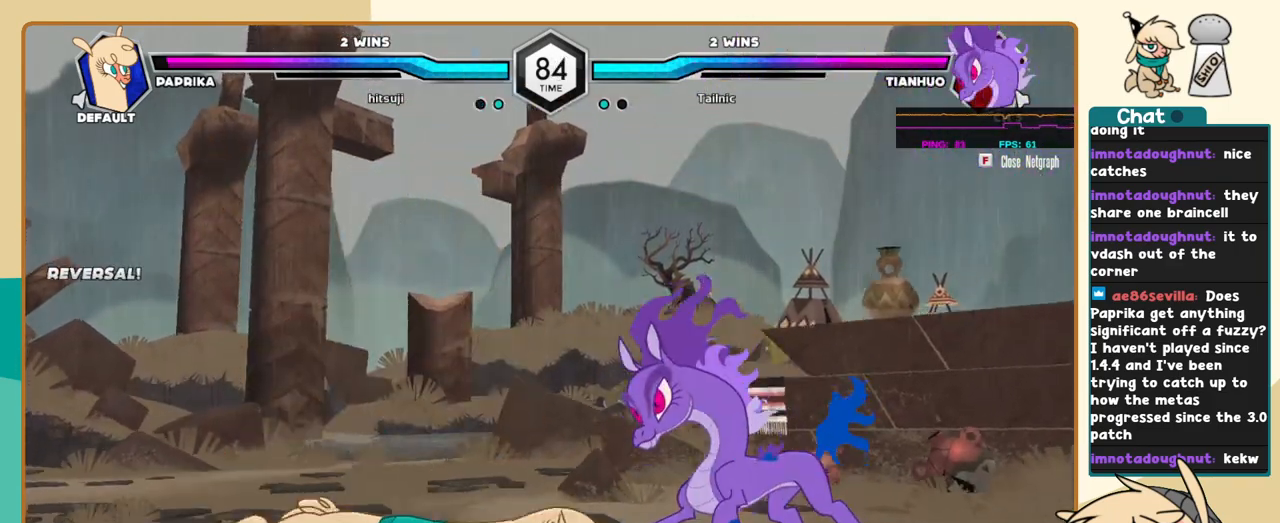
{"keys": ["j", "k"], "events": []}
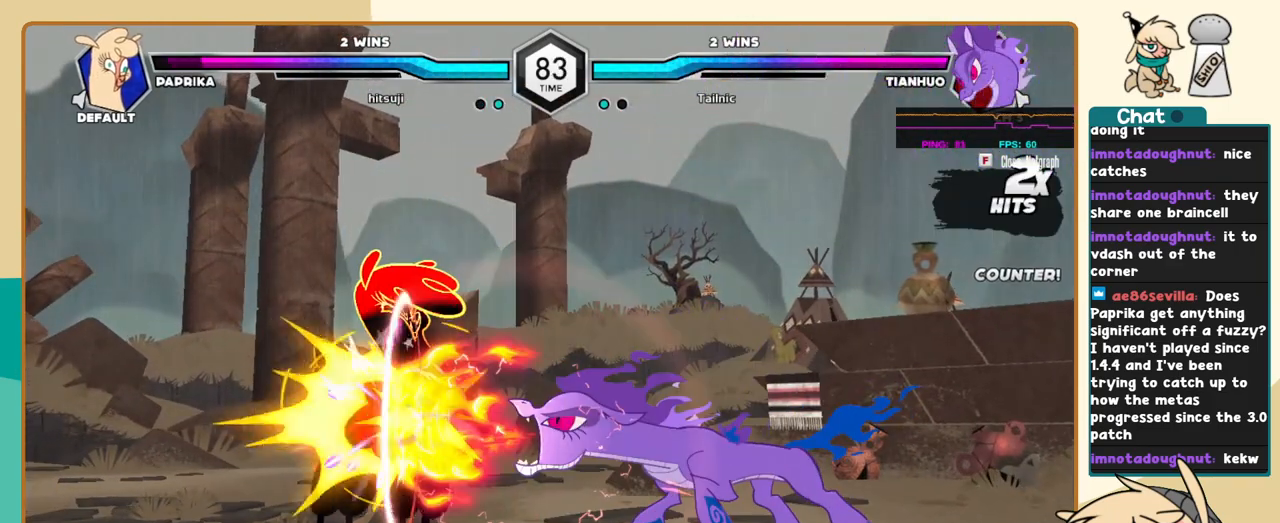
{"keys": ["j"], "events": [[367, "k", "up"]]}
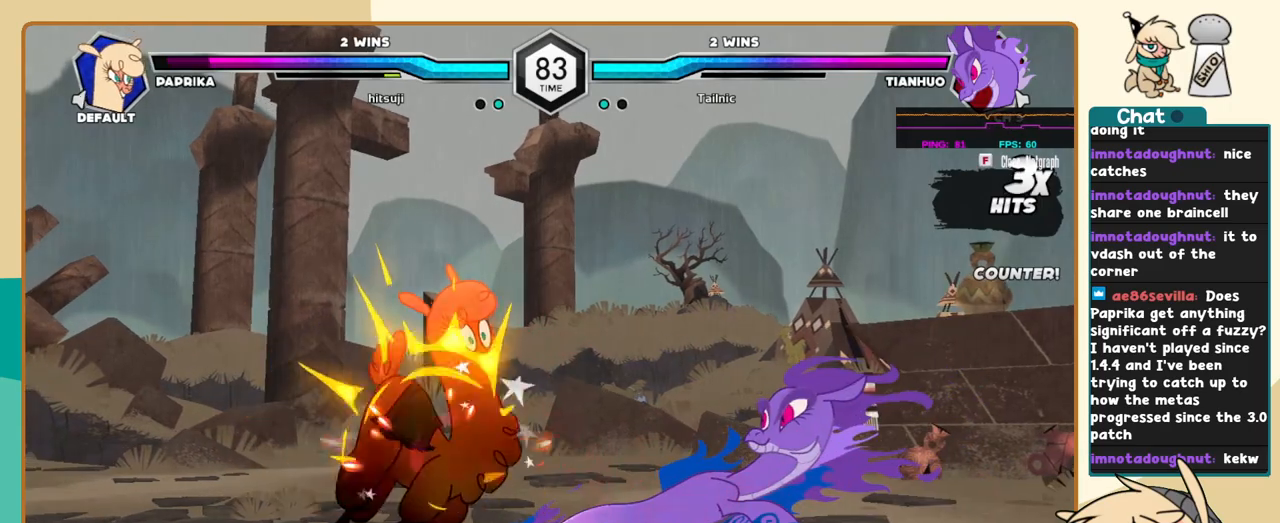
{"keys": ["j"], "events": []}
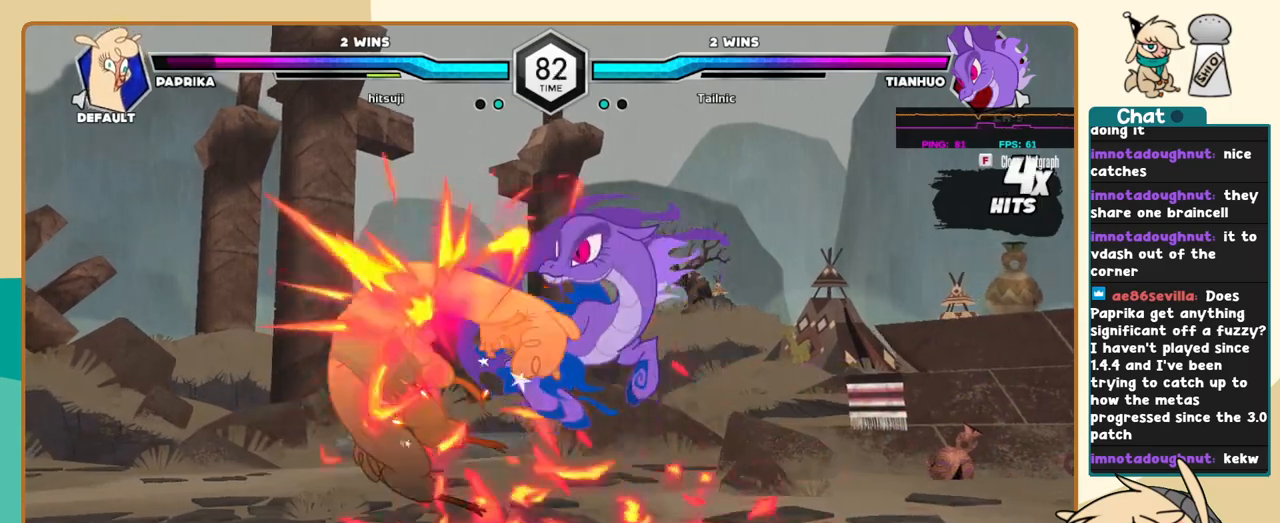
{"keys": ["j"], "events": []}
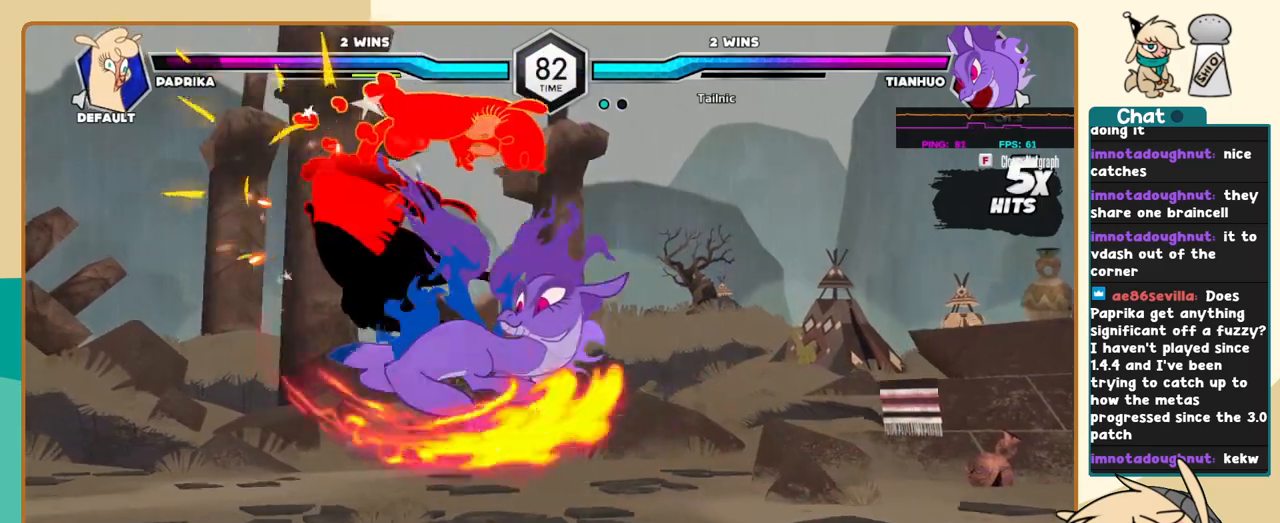
{"keys": ["j"], "events": []}
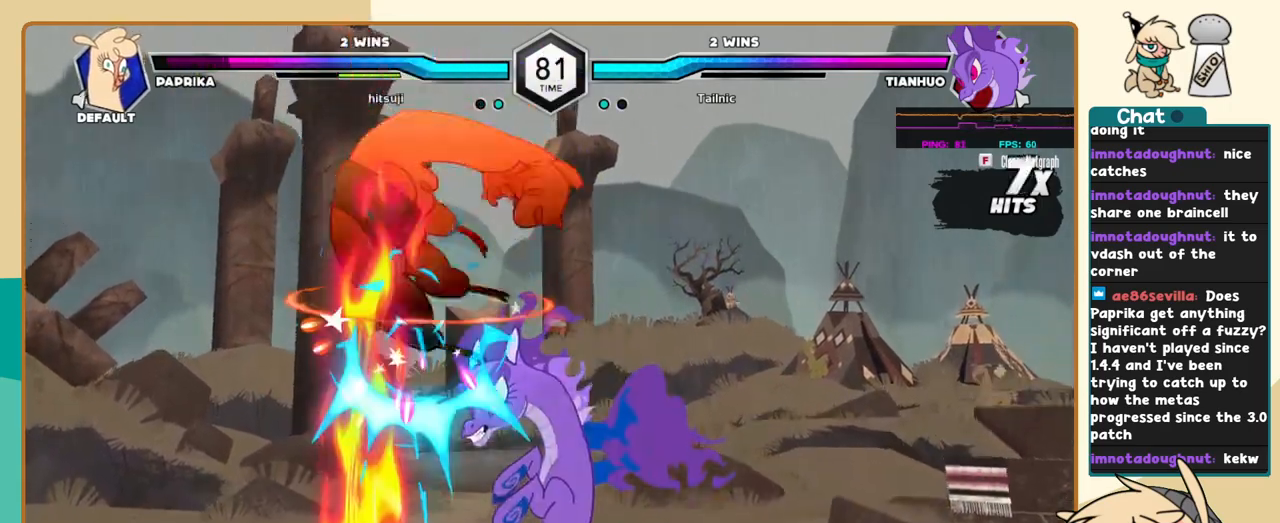
{"keys": ["c", "j"], "events": [[350, "c", "down"]]}
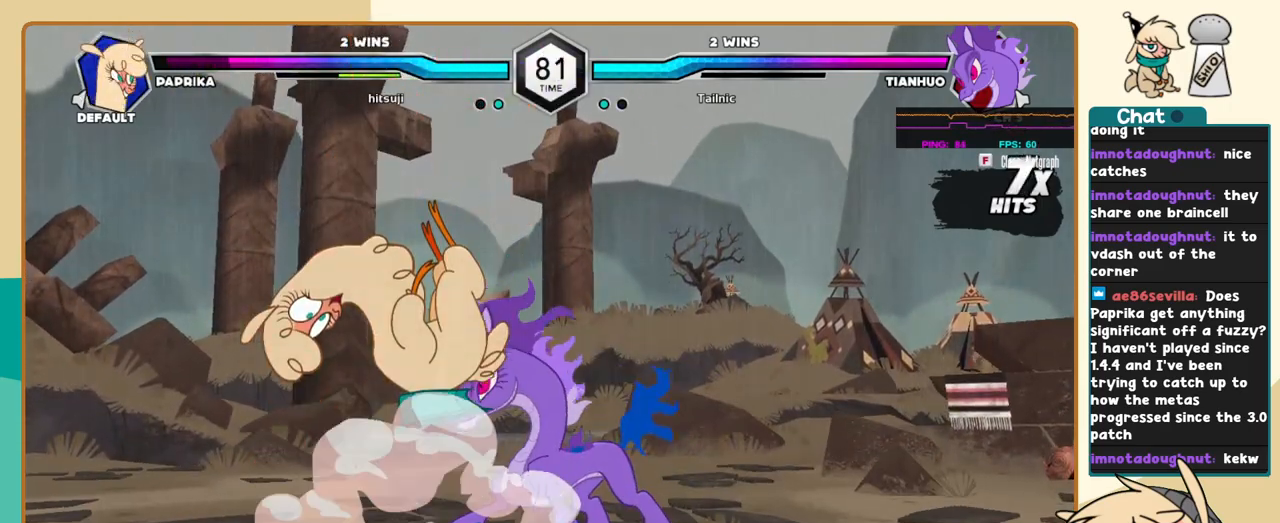
{"keys": ["c", "j"], "events": []}
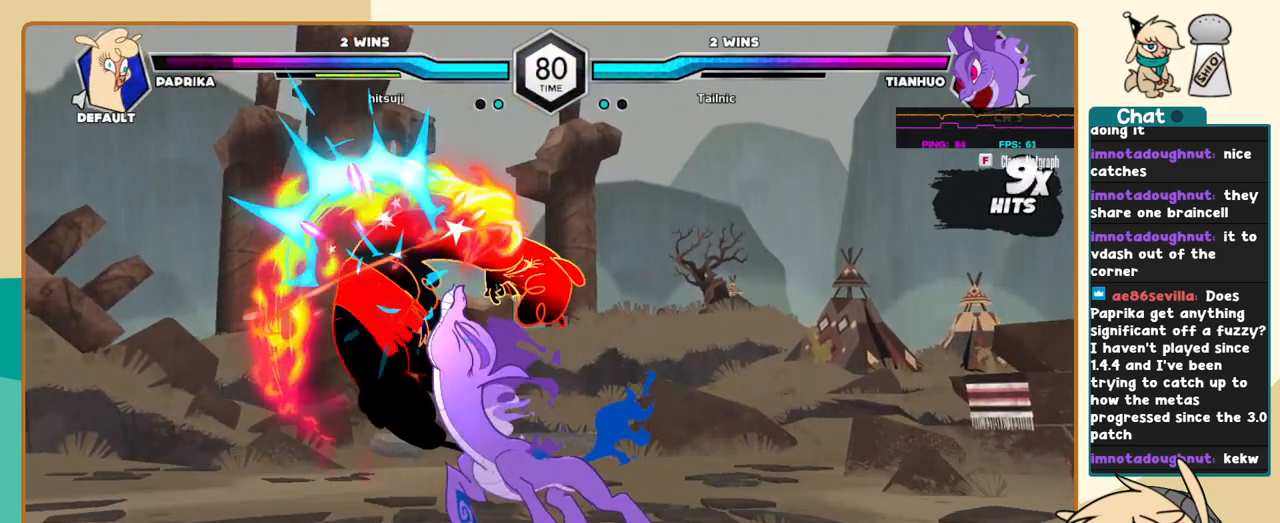
{"keys": ["c", "j"], "events": []}
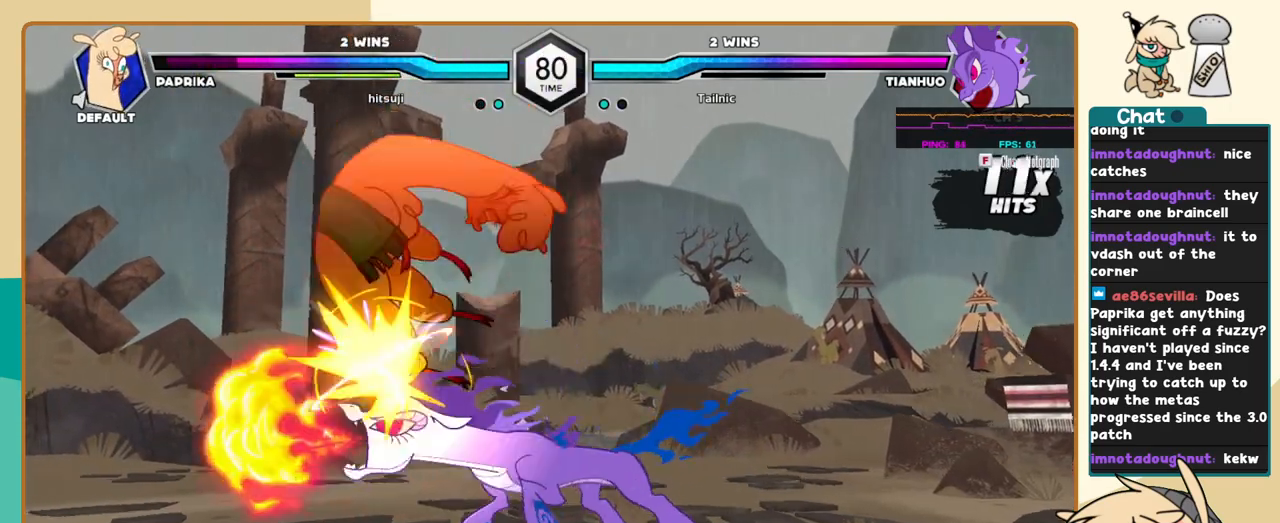
{"keys": ["c", "j"], "events": []}
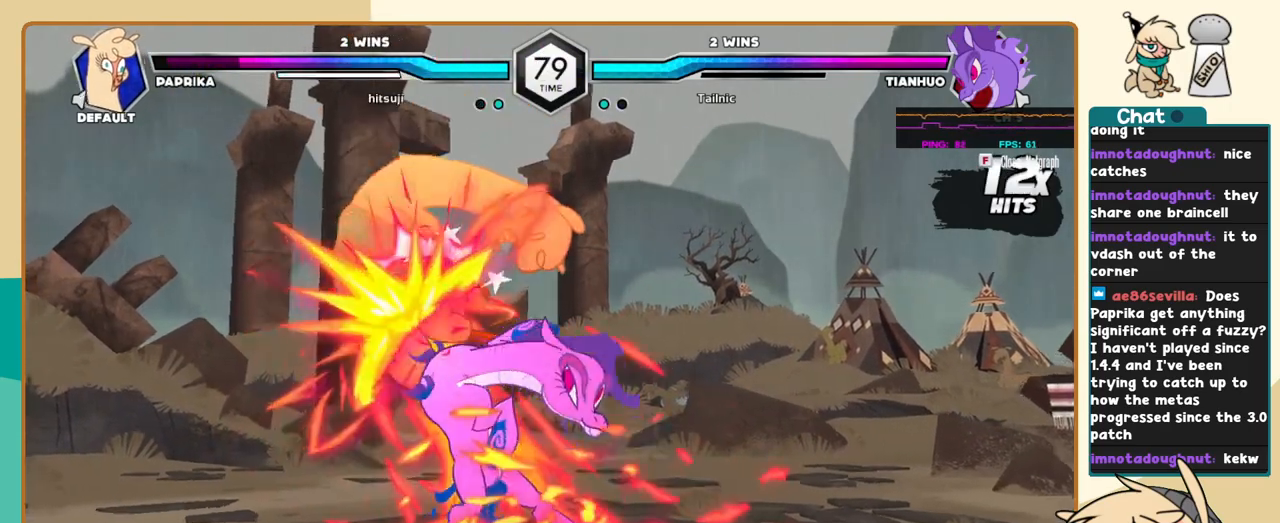
{"keys": ["j"], "events": [[500, "c", "up"]]}
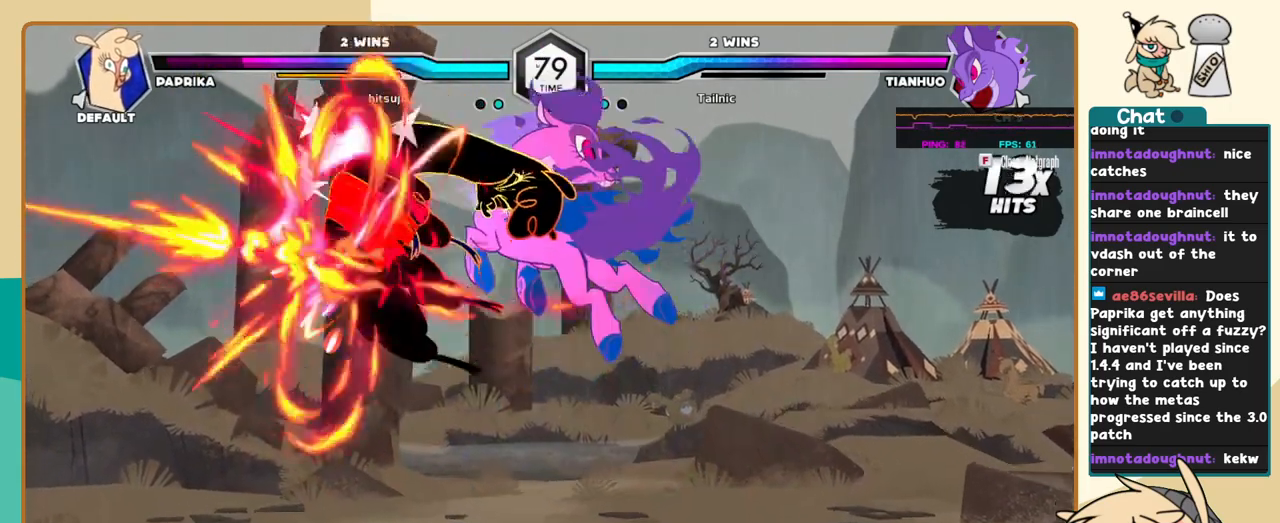
{"keys": ["j"], "events": []}
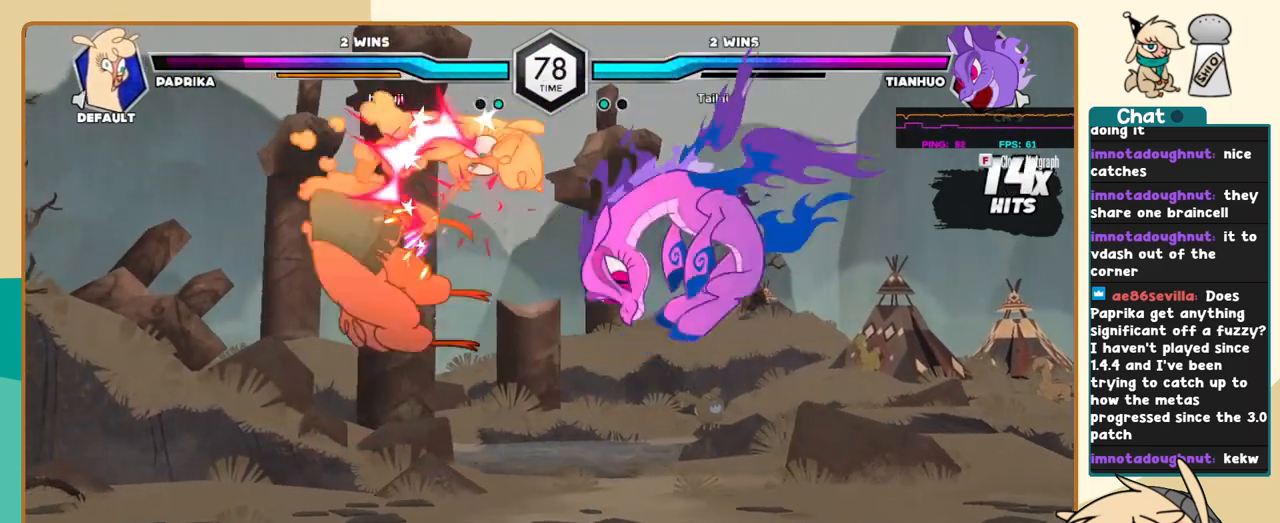
{"keys": ["j"], "events": []}
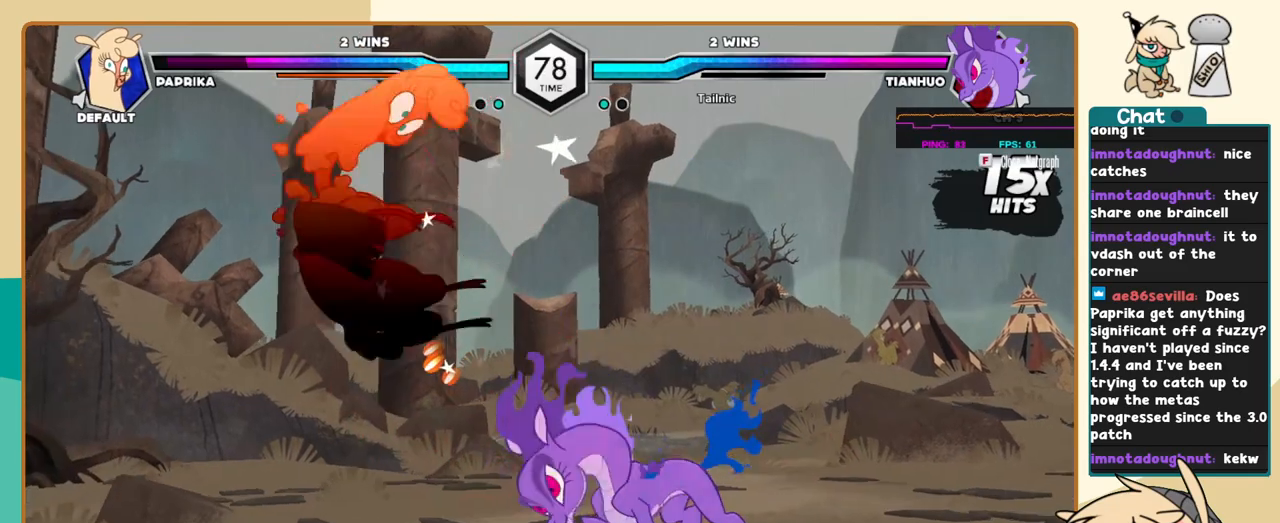
{"keys": ["j"], "events": [[167, "c", "down"], [217, "c", "up"]]}
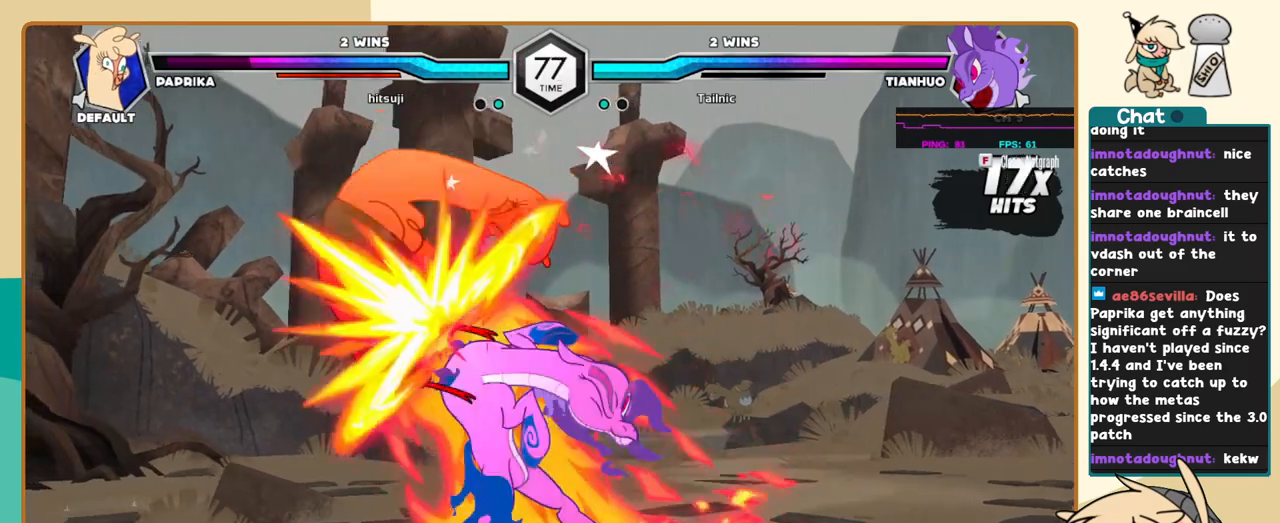
{"keys": ["j"], "events": []}
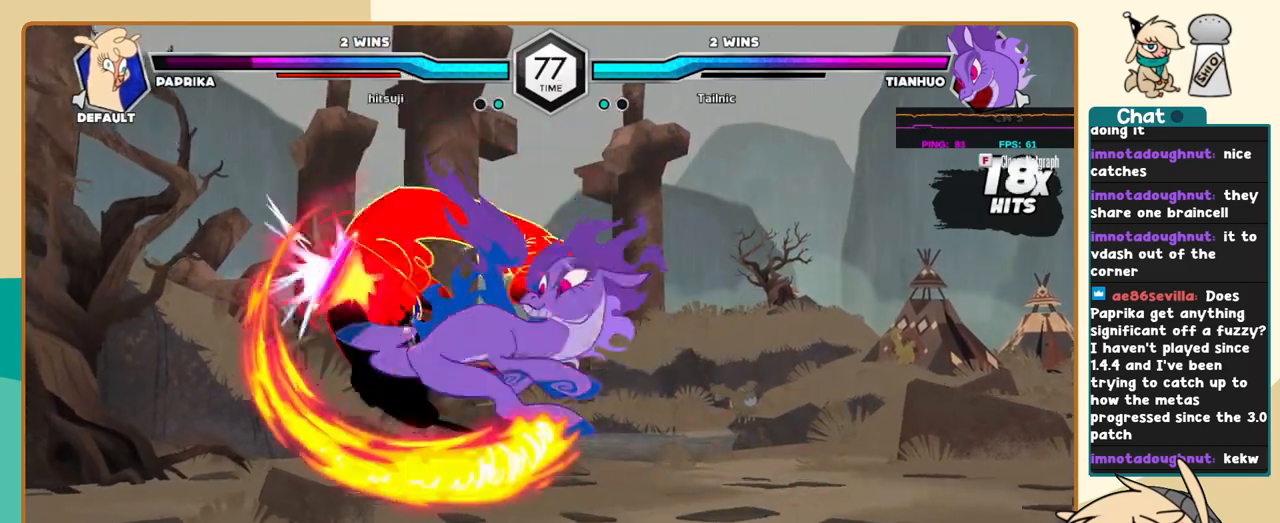
{"keys": ["j"], "events": []}
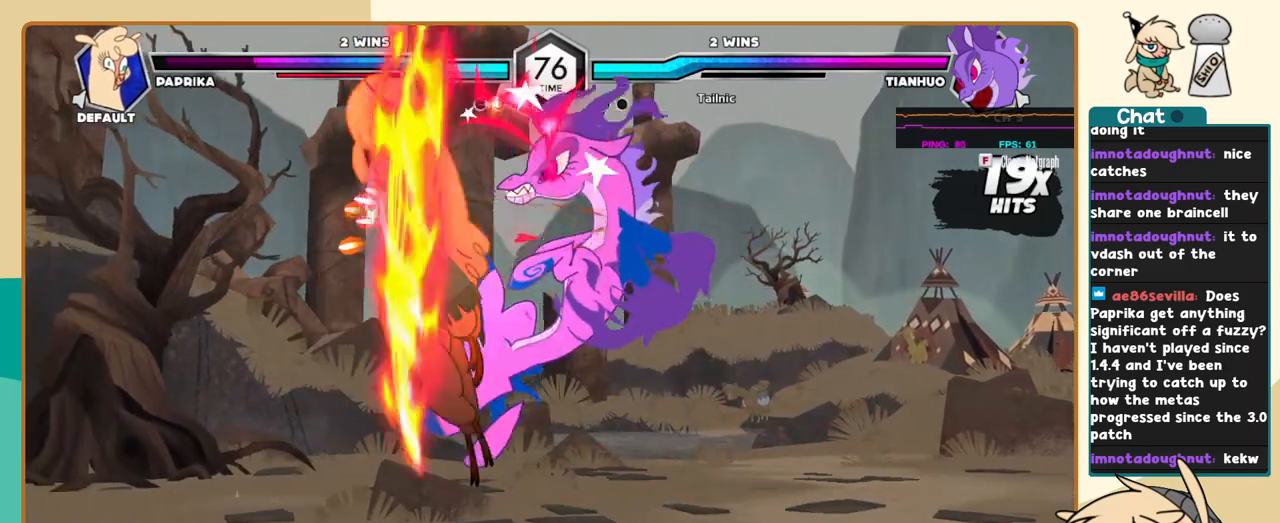
{"keys": ["j"], "events": []}
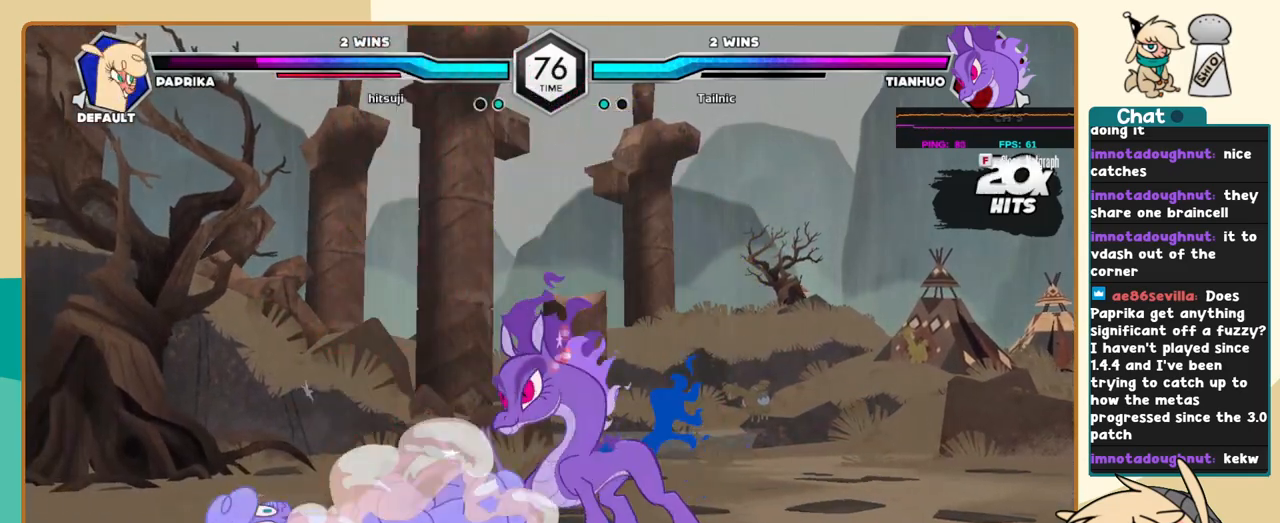
{"keys": ["j"], "events": []}
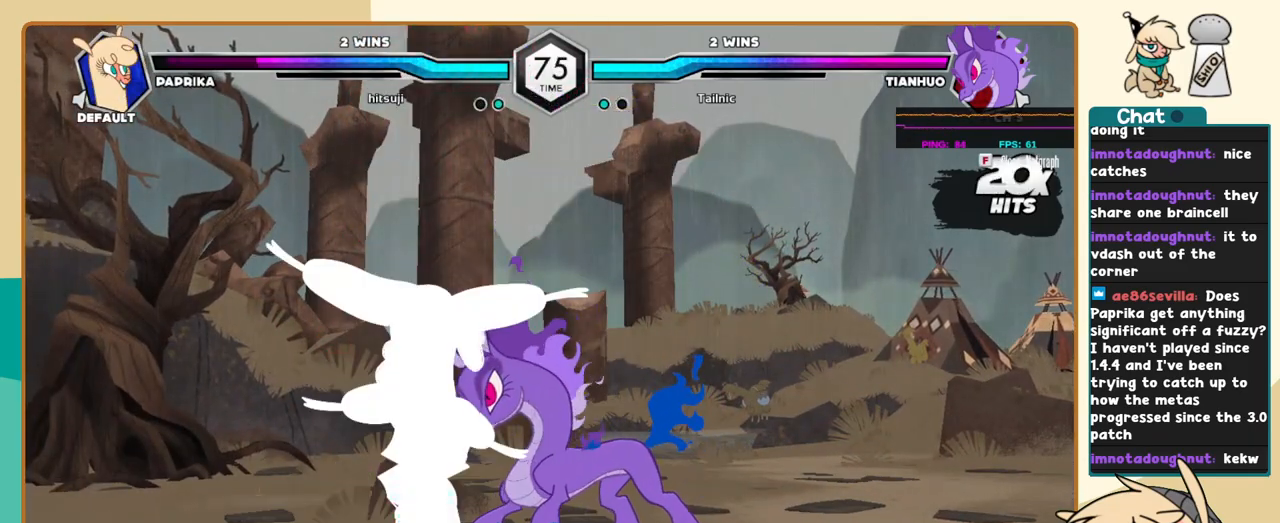
{"keys": ["j"], "events": [[17, "c", "down"], [67, "c", "up"]]}
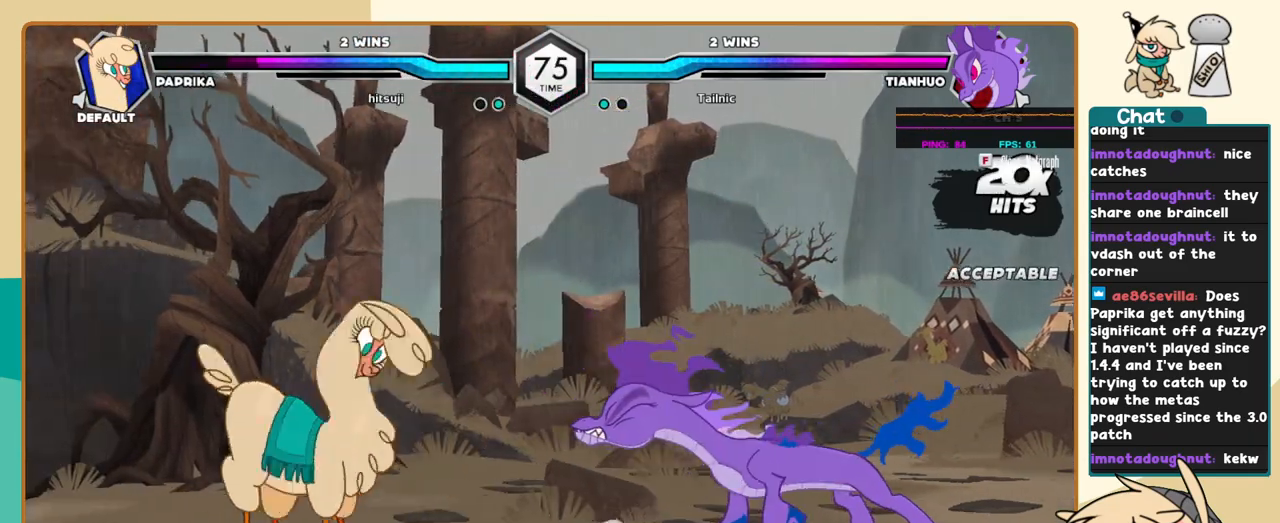
{"keys": ["l"], "events": [[217, "j", "up"], [317, "l", "down"], [400, "l", "up"], [450, "l", "down"]]}
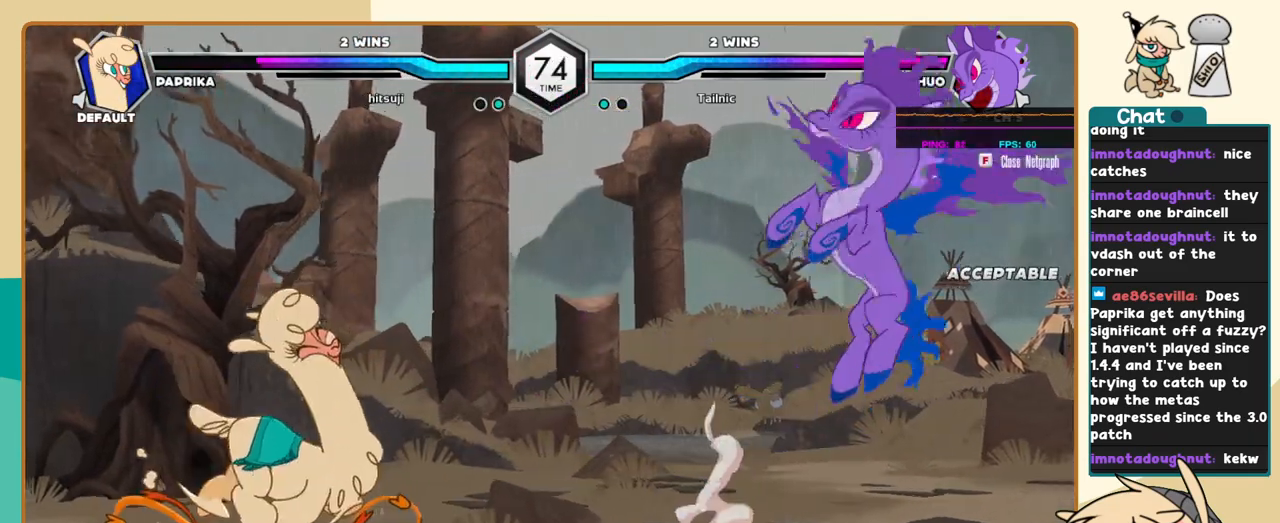
{"keys": ["l", "s"], "events": [[417, "s", "down"]]}
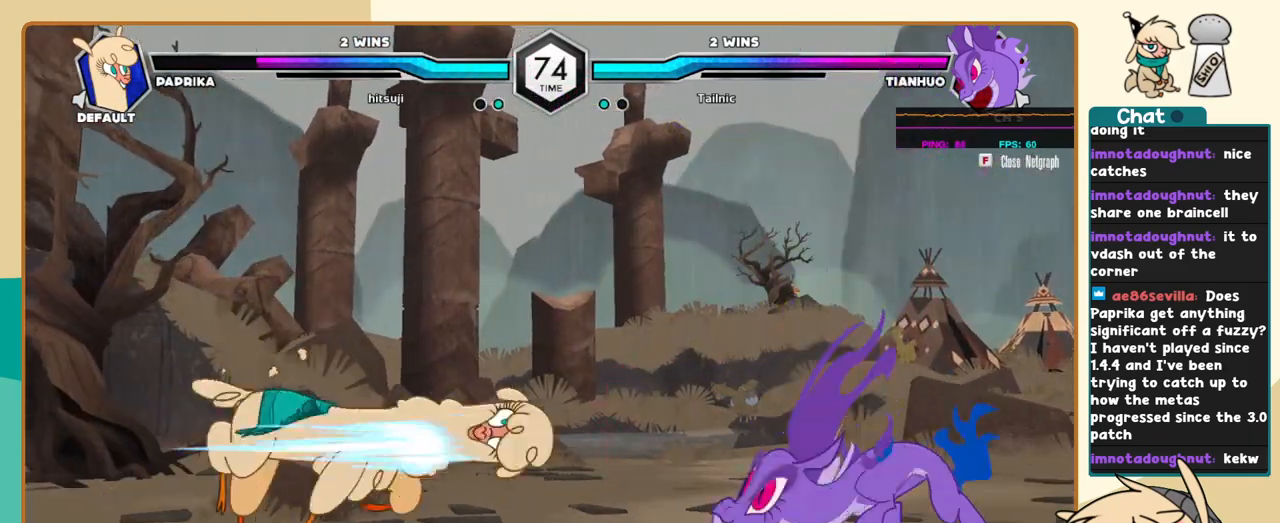
{"keys": ["j"], "events": [[17, "s", "up"], [200, "l", "up"], [334, "j", "down"]]}
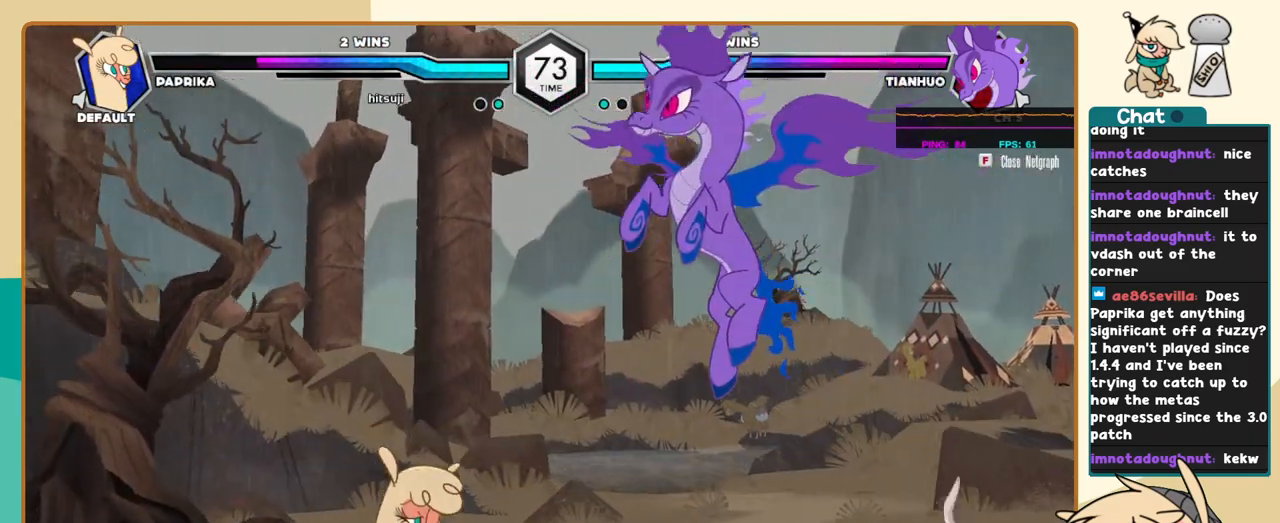
{"keys": ["l"], "events": [[117, "j", "up"], [167, "l", "down"], [267, "a", "down"], [317, "a", "up"]]}